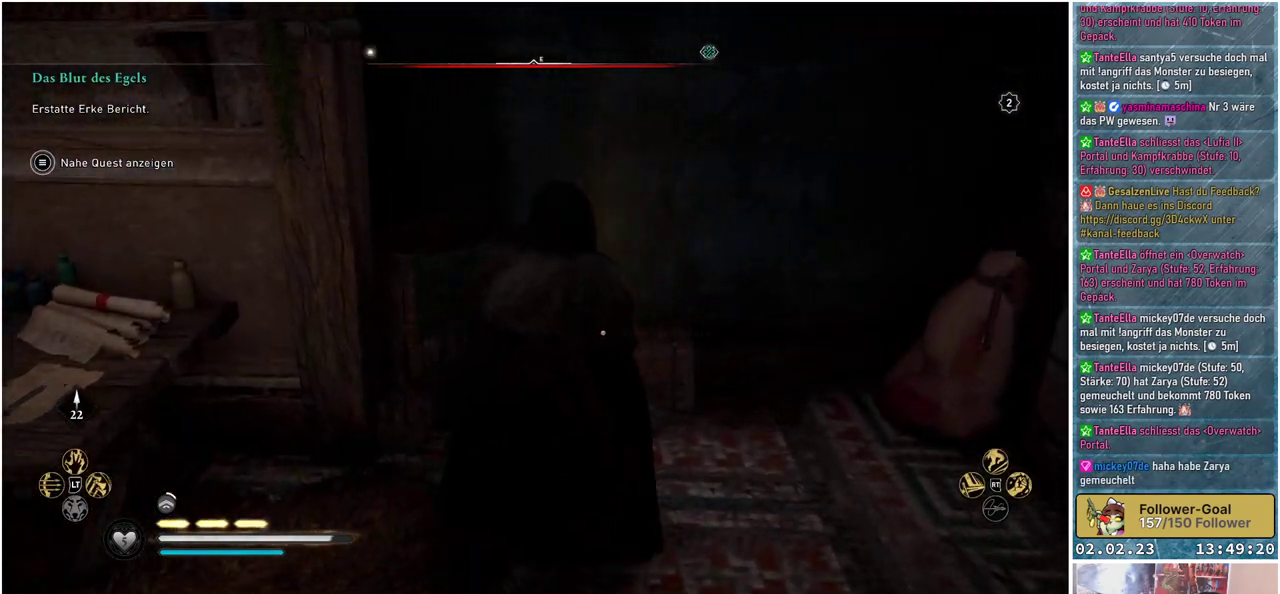
Gameplay with a controller (Xbox layout); each line is a JSON object with the inputs held at the frame after it. "events" lists button and stick changes between this image and that frame as [ms after this image, input, new state], when the widget could be followed in between.
{"buttons": ["Y"], "left_stick": "center", "right_stick": "center", "events": [[300, "Y", "down"], [350, "left_stick", "center"]]}
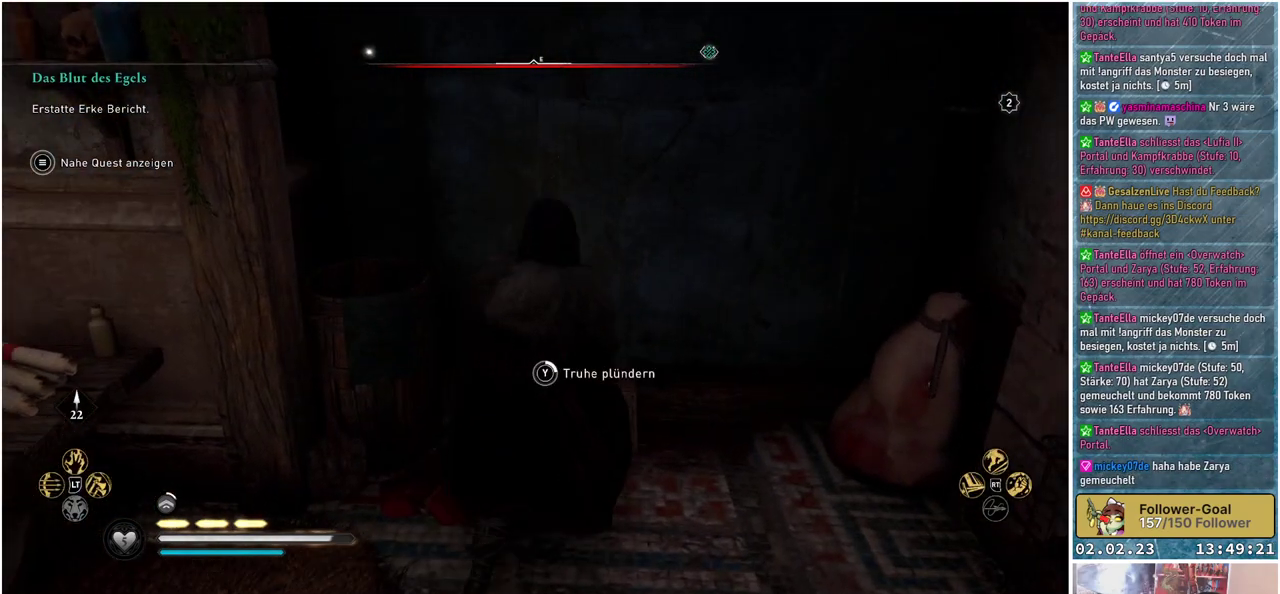
{"buttons": ["Y"], "left_stick": "center", "right_stick": "center", "events": []}
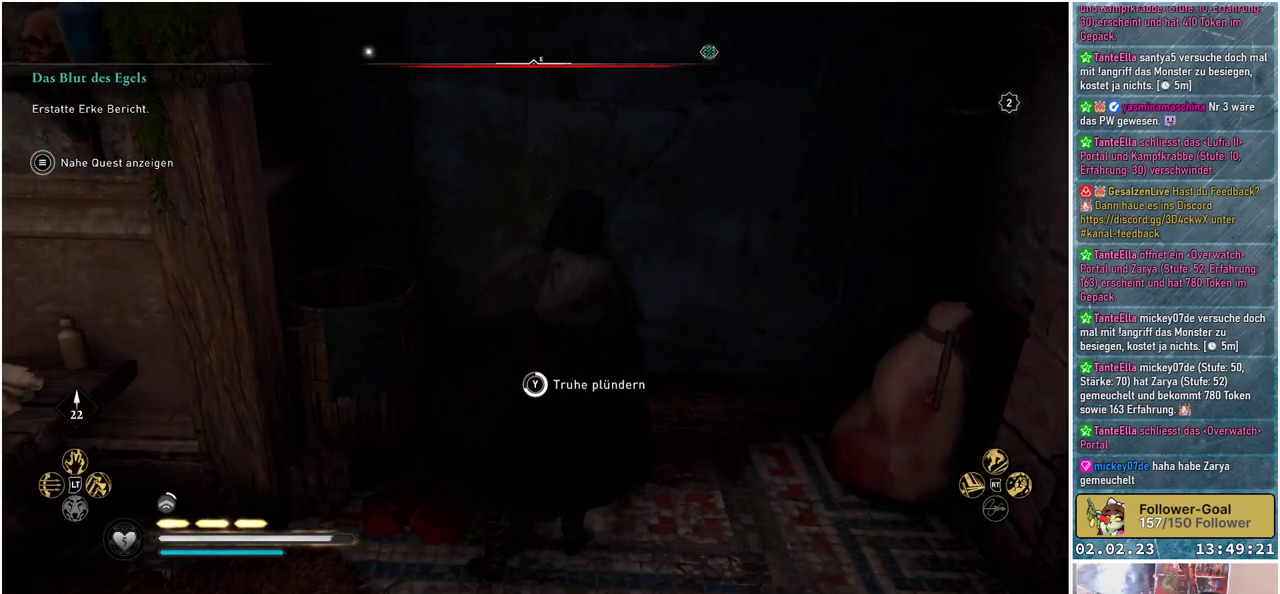
{"buttons": ["Y"], "left_stick": "center", "right_stick": "center", "events": []}
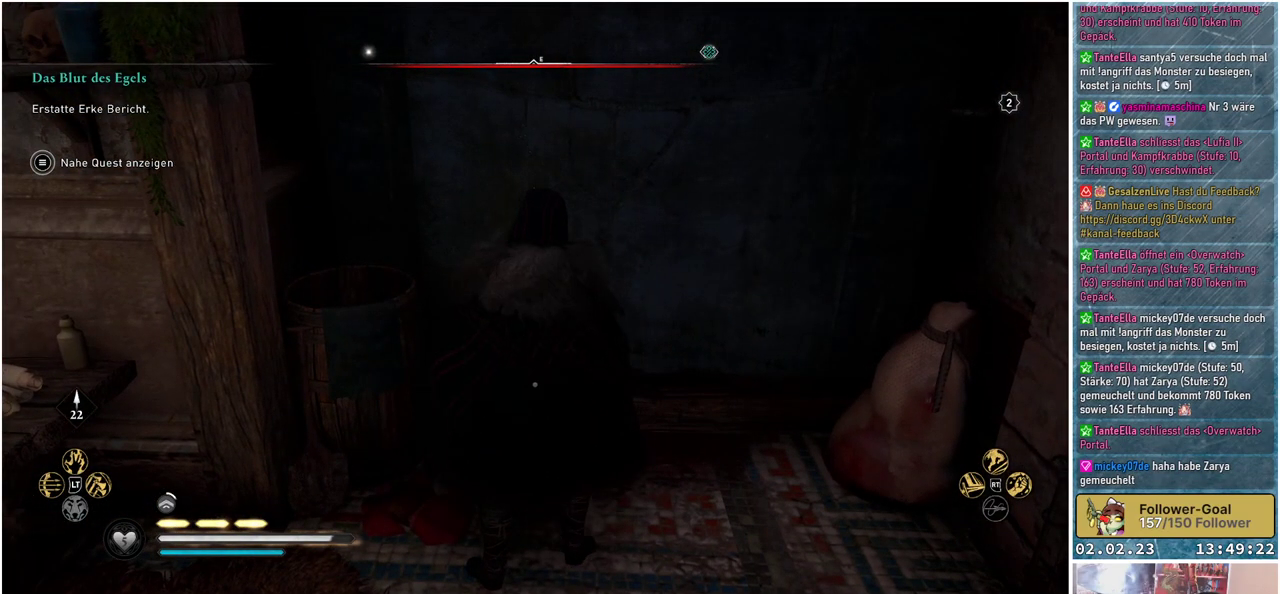
{"buttons": [], "left_stick": "center", "right_stick": "center", "events": [[417, "Y", "up"]]}
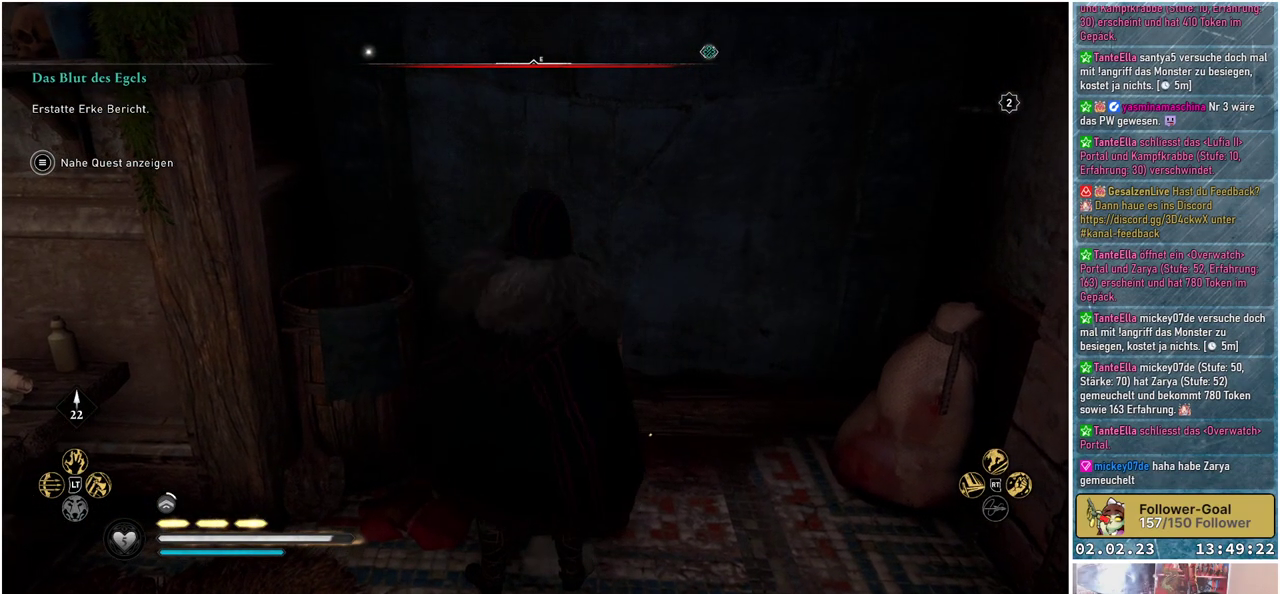
{"buttons": [], "left_stick": "center", "right_stick": "left", "events": [[283, "right_stick", "up-left"], [367, "right_stick", "left"]]}
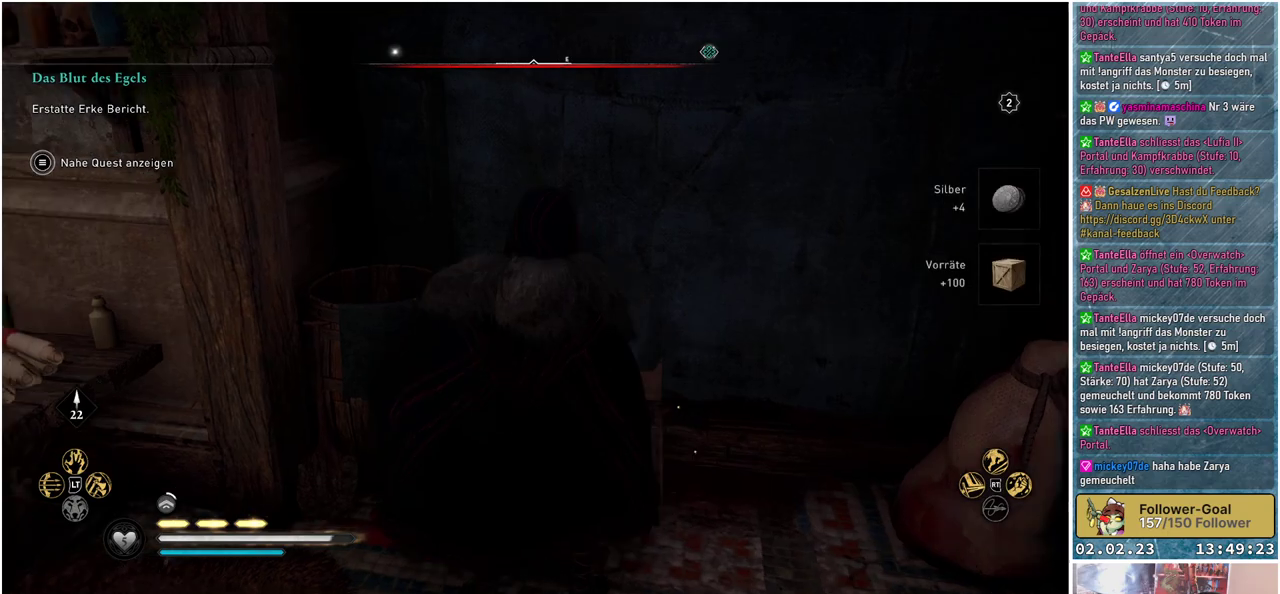
{"buttons": [], "left_stick": "center", "right_stick": "left", "events": []}
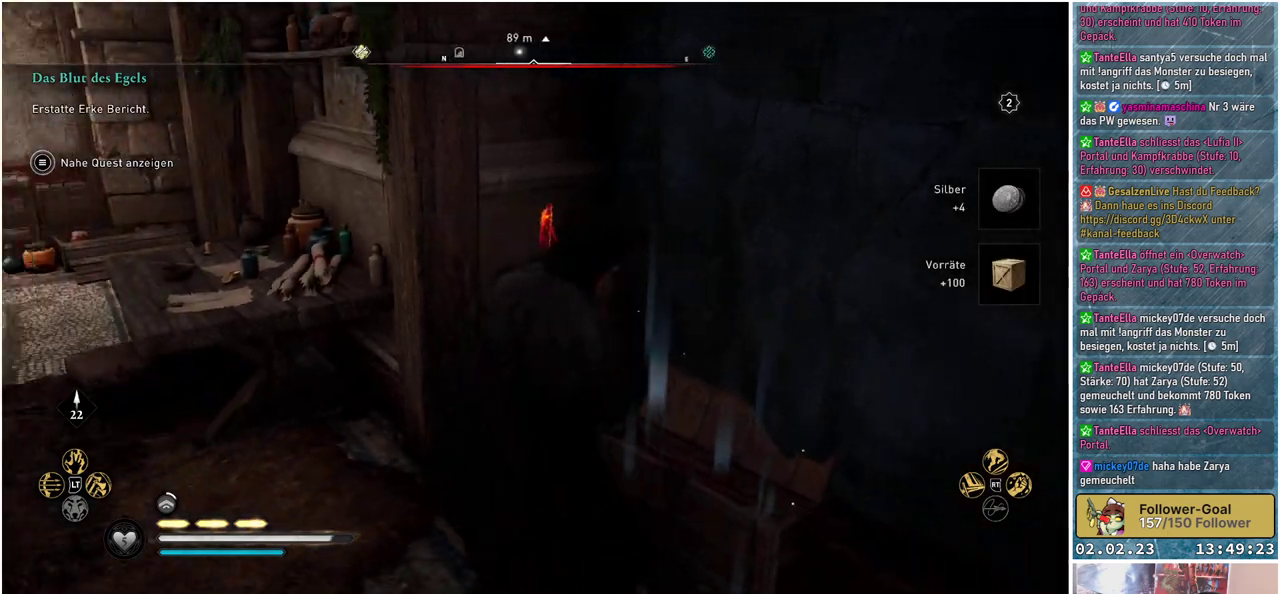
{"buttons": [], "left_stick": "up-left", "right_stick": "left", "events": [[234, "left_stick", "up-left"], [284, "right_stick", "center"], [467, "right_stick", "left"]]}
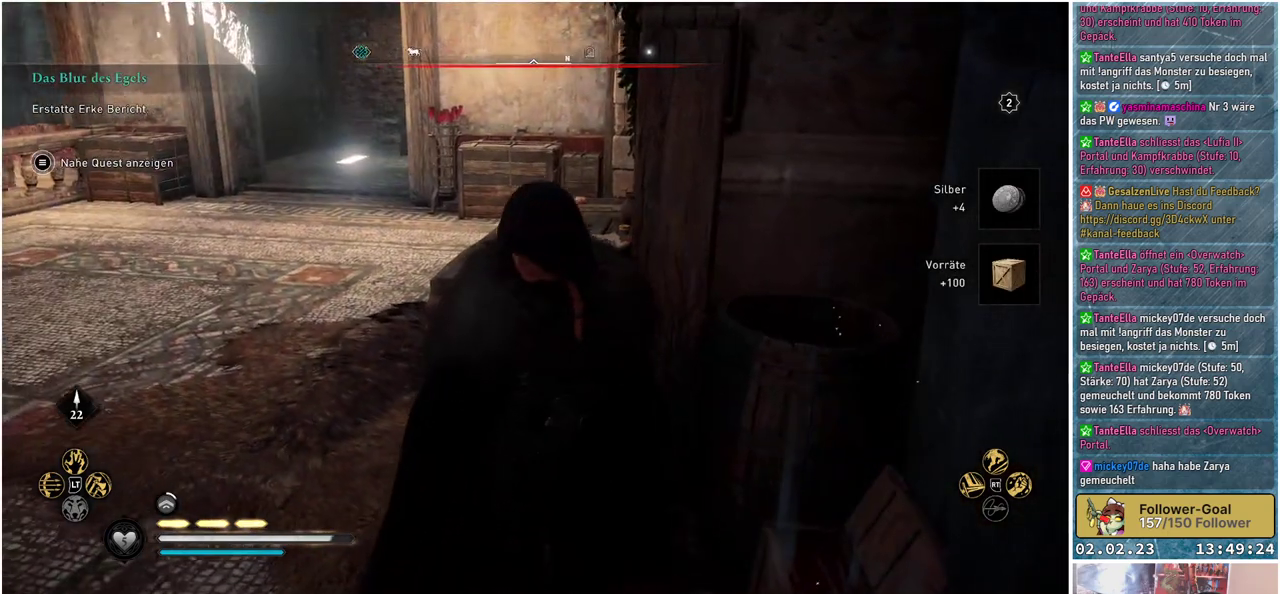
{"buttons": [], "left_stick": "up-left", "right_stick": "center", "events": [[484, "right_stick", "center"]]}
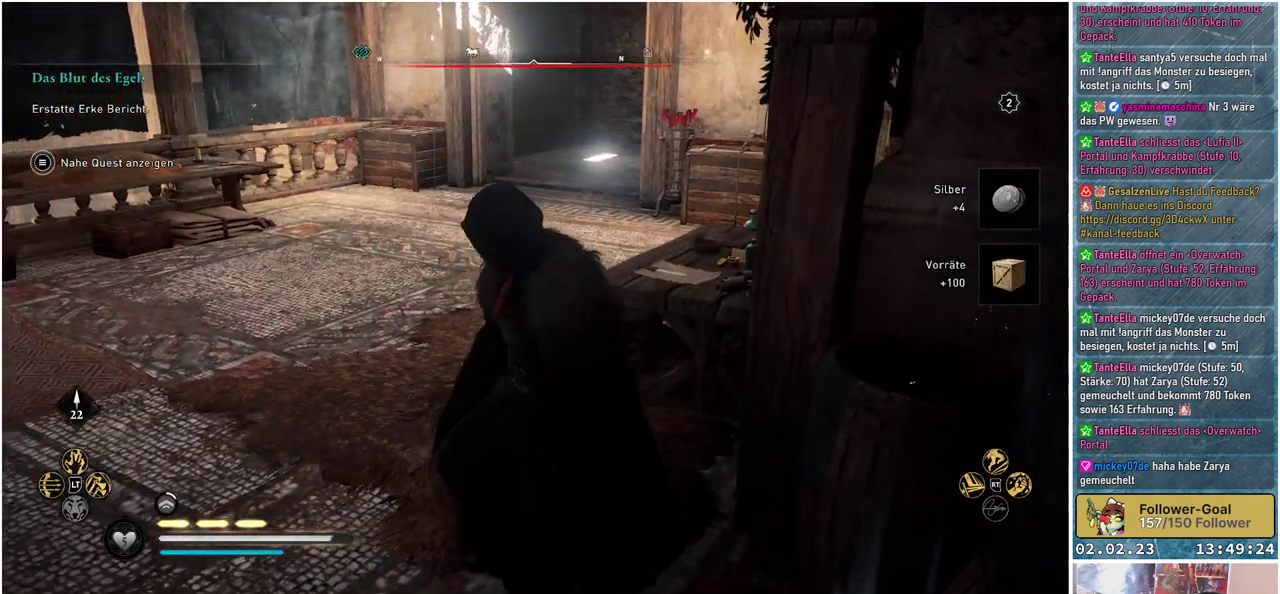
{"buttons": [], "left_stick": "up-left", "right_stick": "left", "events": [[167, "right_stick", "left"]]}
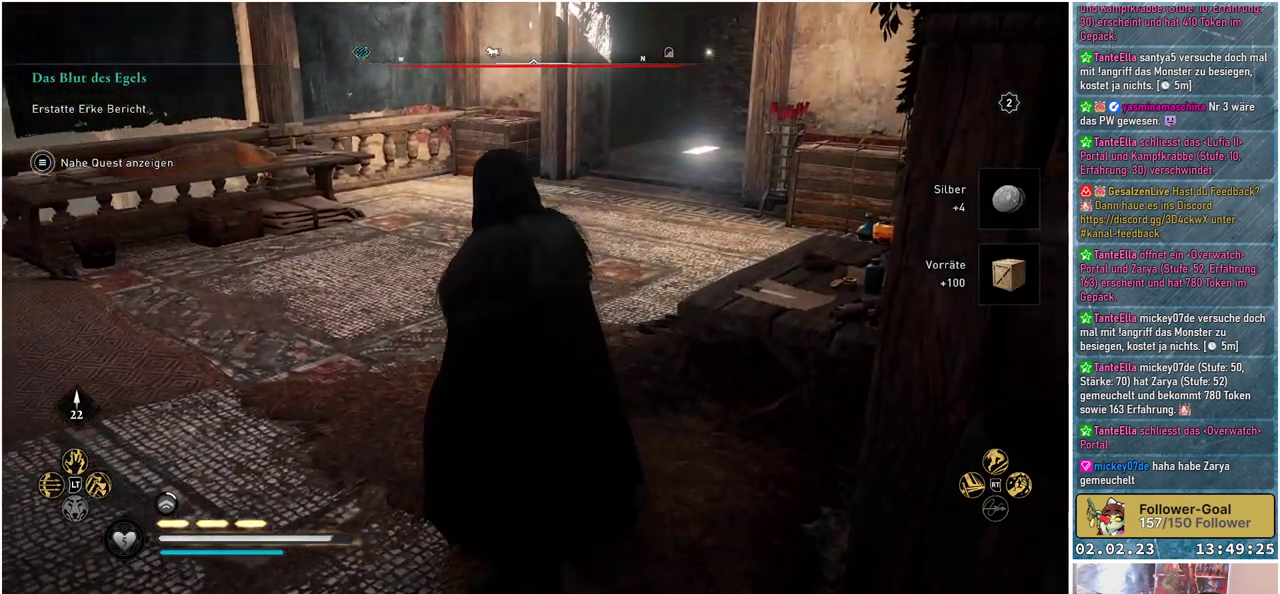
{"buttons": [], "left_stick": "up-left", "right_stick": "left", "events": []}
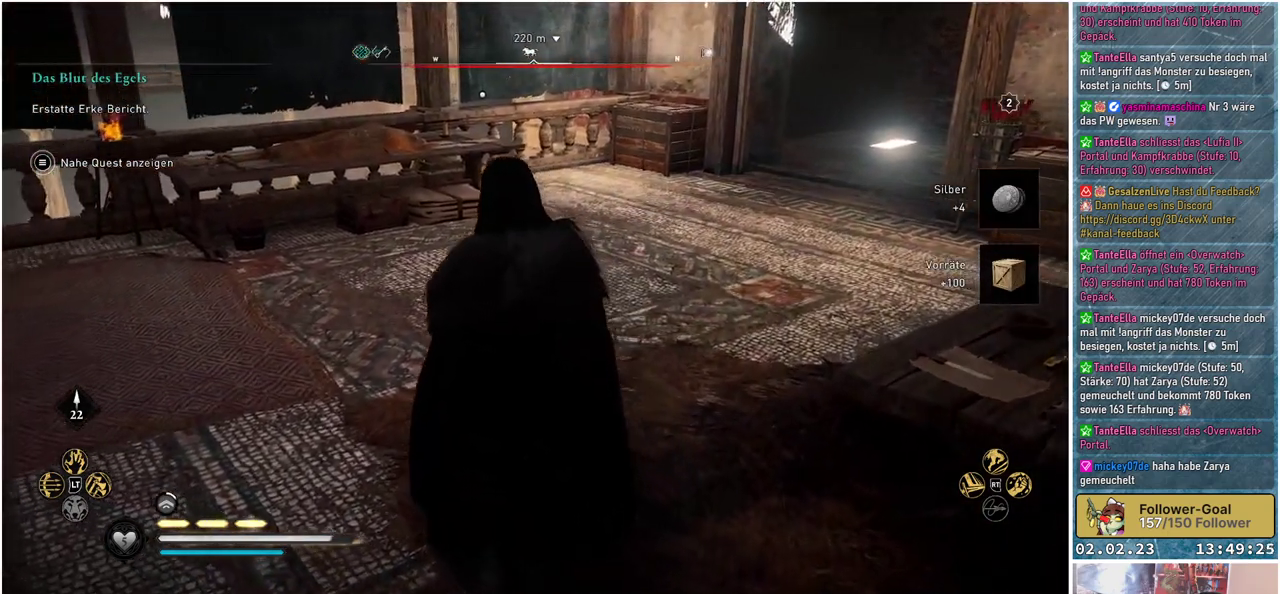
{"buttons": [], "left_stick": "up", "right_stick": "center", "events": [[67, "left_stick", "up"], [184, "right_stick", "center"]]}
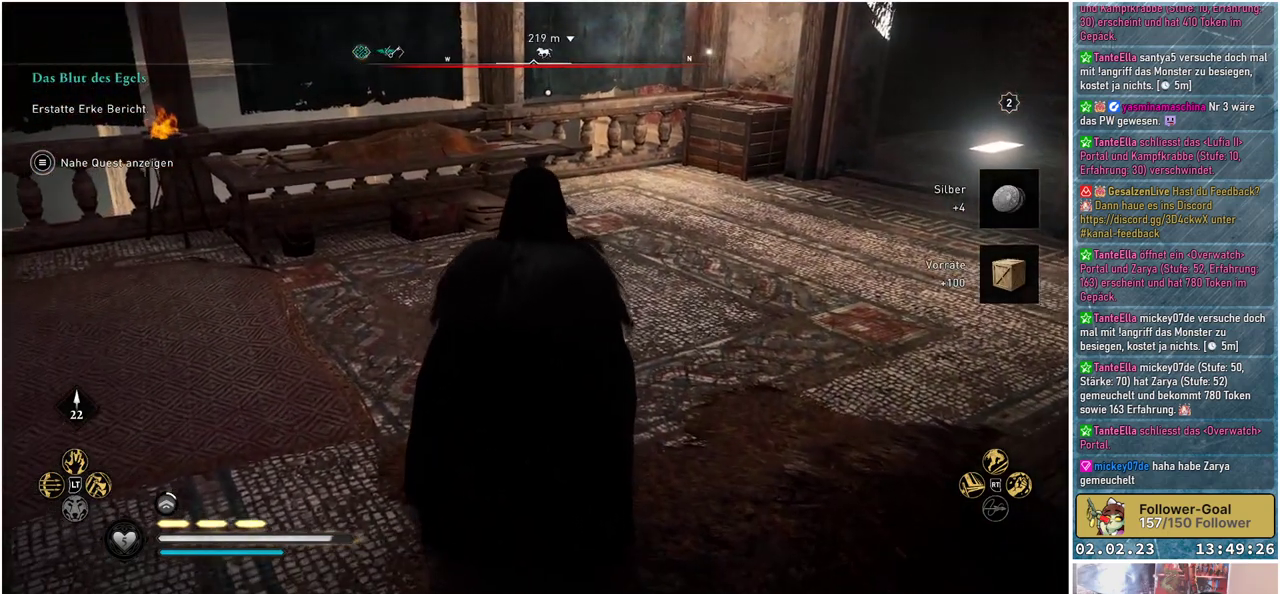
{"buttons": [], "left_stick": "up", "right_stick": "center", "events": []}
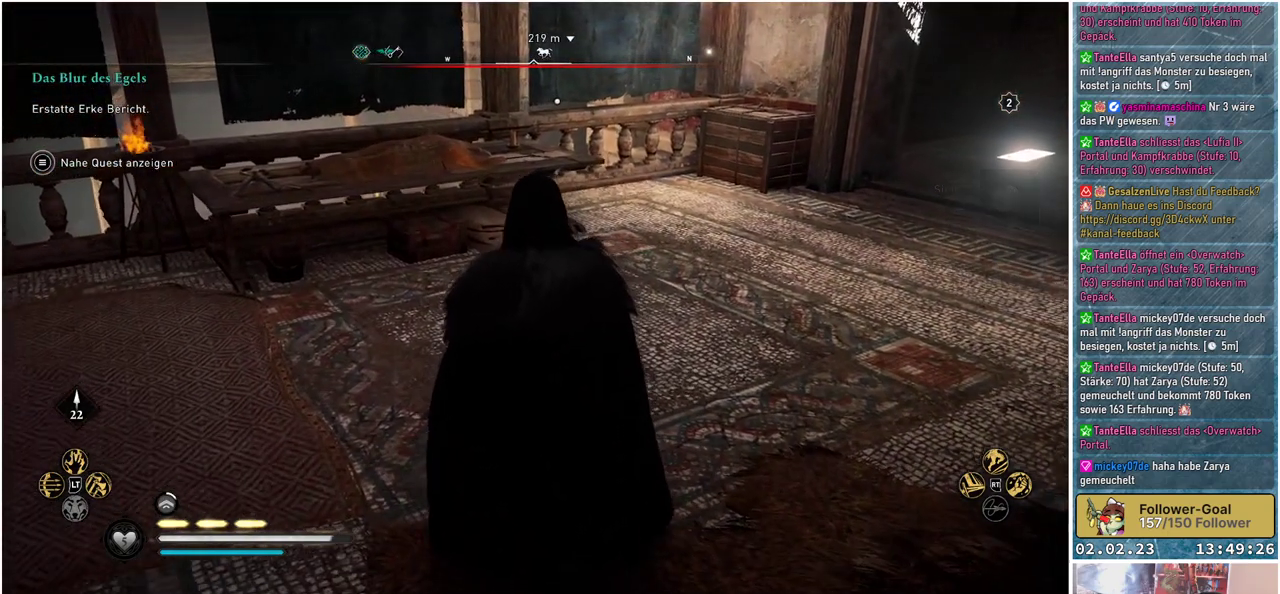
{"buttons": [], "left_stick": "up", "right_stick": "down-left", "events": [[17, "right_stick", "down-left"]]}
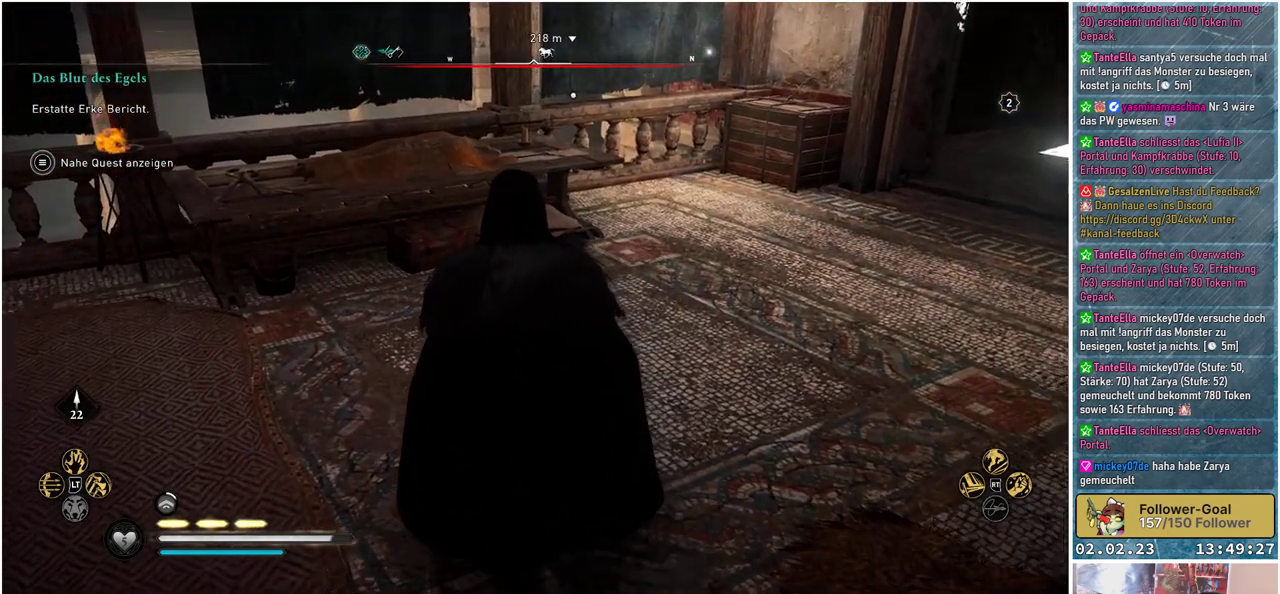
{"buttons": [], "left_stick": "up", "right_stick": "down", "events": [[433, "right_stick", "down"]]}
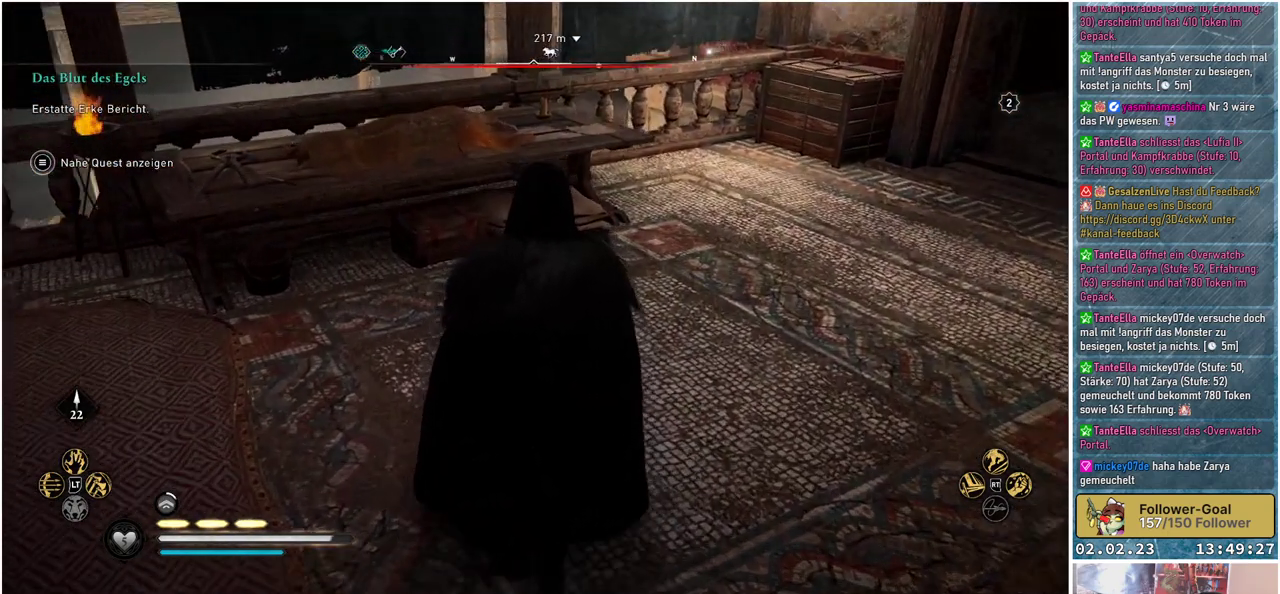
{"buttons": [], "left_stick": "up", "right_stick": "down", "events": []}
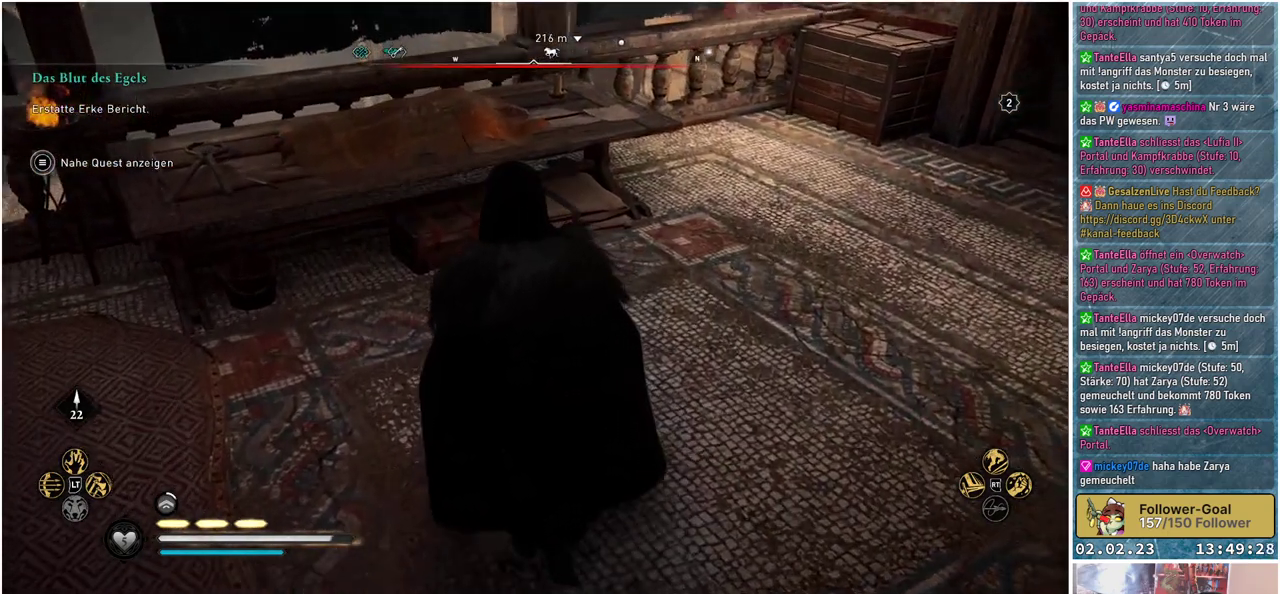
{"buttons": [], "left_stick": "up", "right_stick": "down", "events": []}
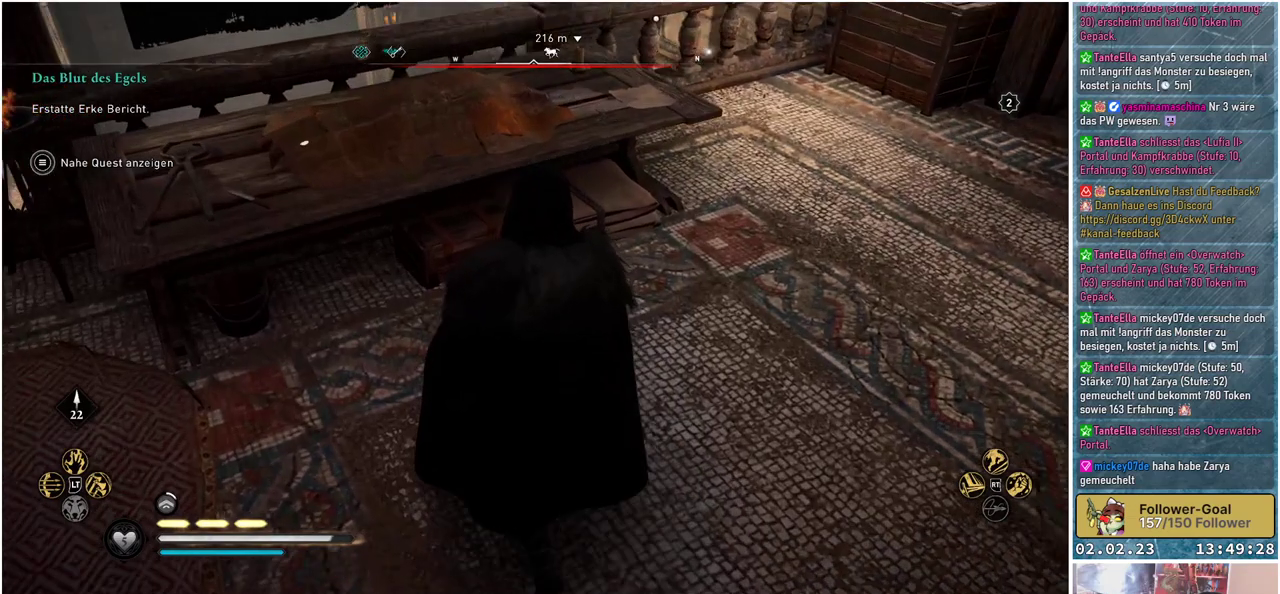
{"buttons": [], "left_stick": "up", "right_stick": "down", "events": []}
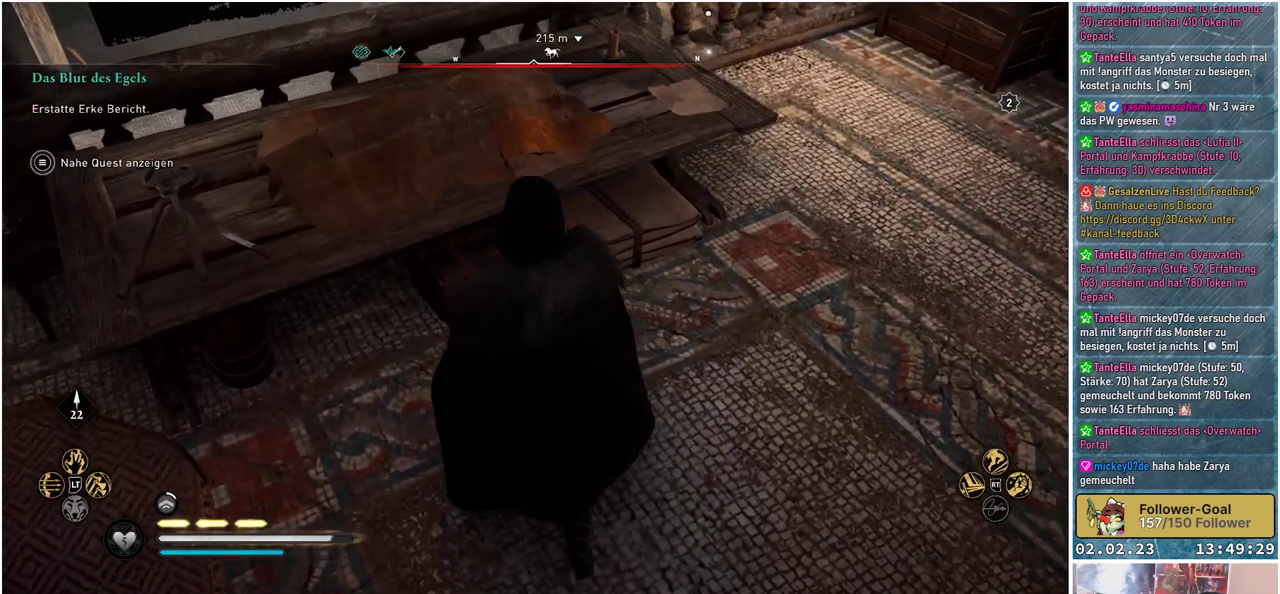
{"buttons": [], "left_stick": "center", "right_stick": "down-right", "events": [[133, "right_stick", "down-right"], [467, "left_stick", "center"]]}
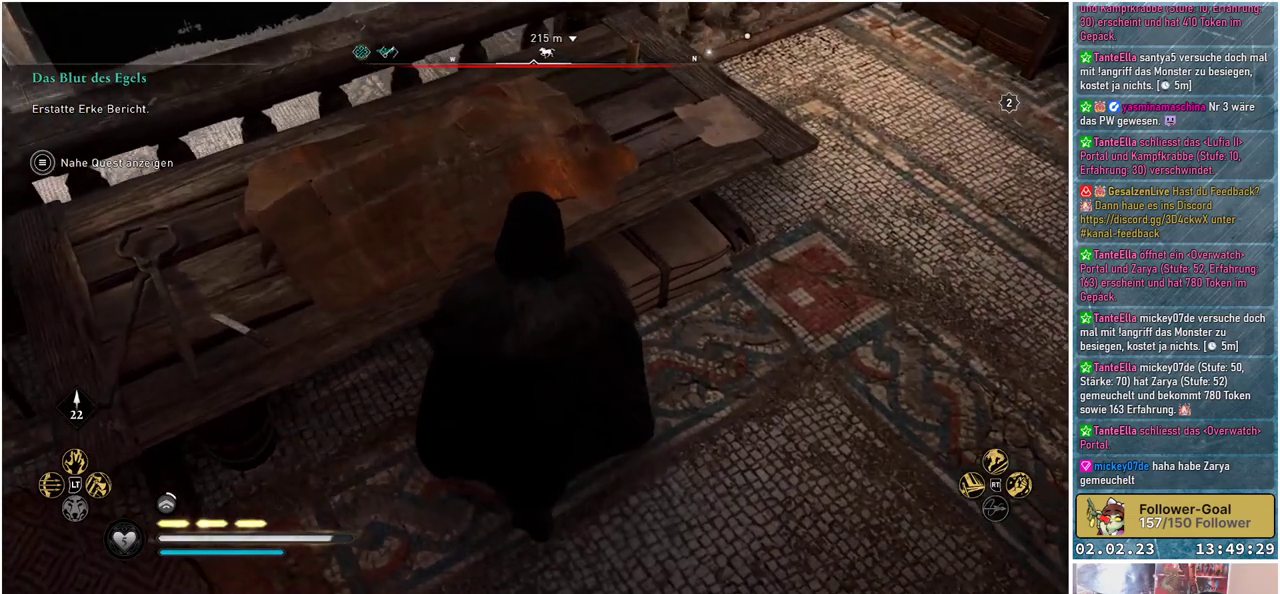
{"buttons": [], "left_stick": "center", "right_stick": "down-right", "events": []}
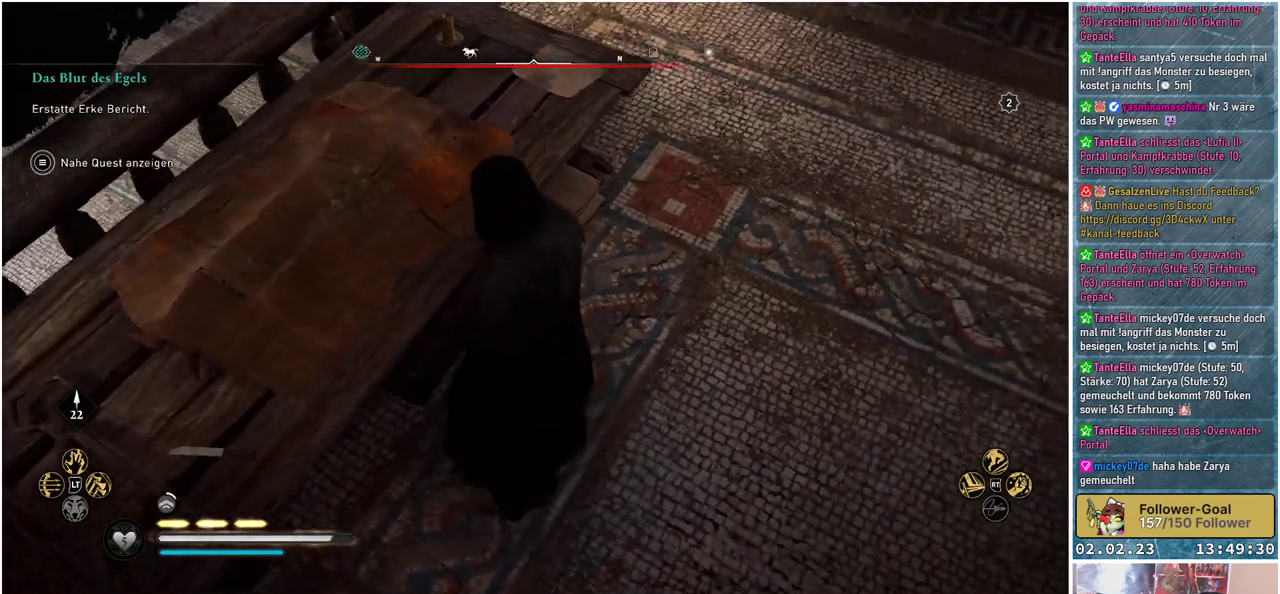
{"buttons": [], "left_stick": "center", "right_stick": "center", "events": [[17, "right_stick", "center"]]}
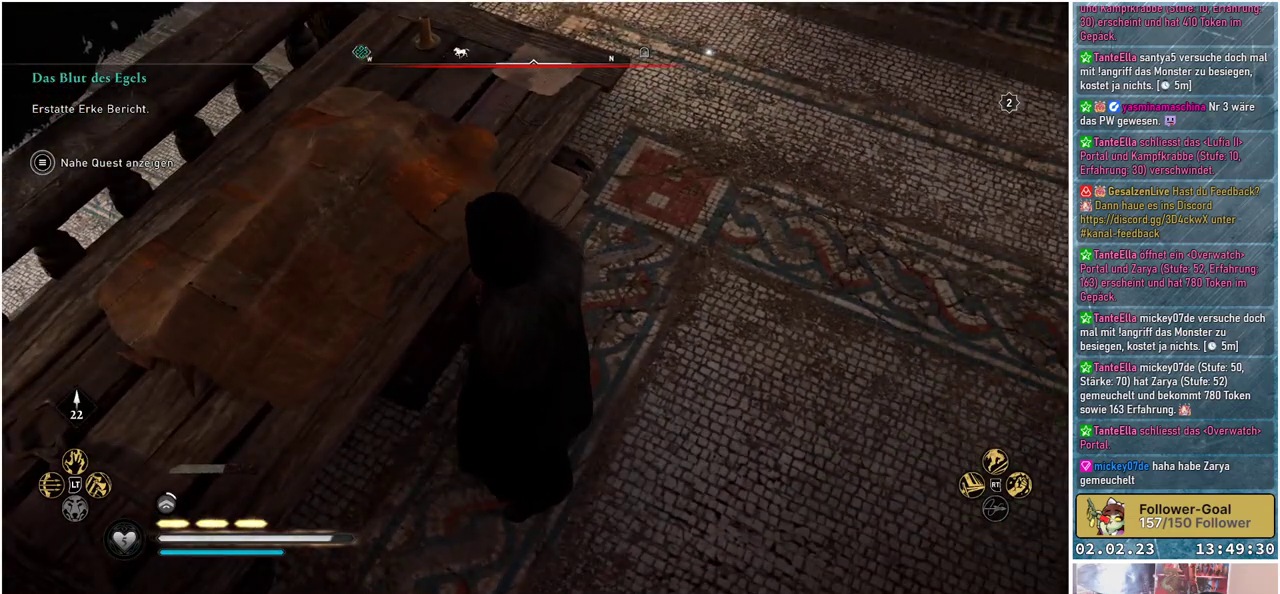
{"buttons": [], "left_stick": "center", "right_stick": "up", "events": [[267, "right_stick", "up"]]}
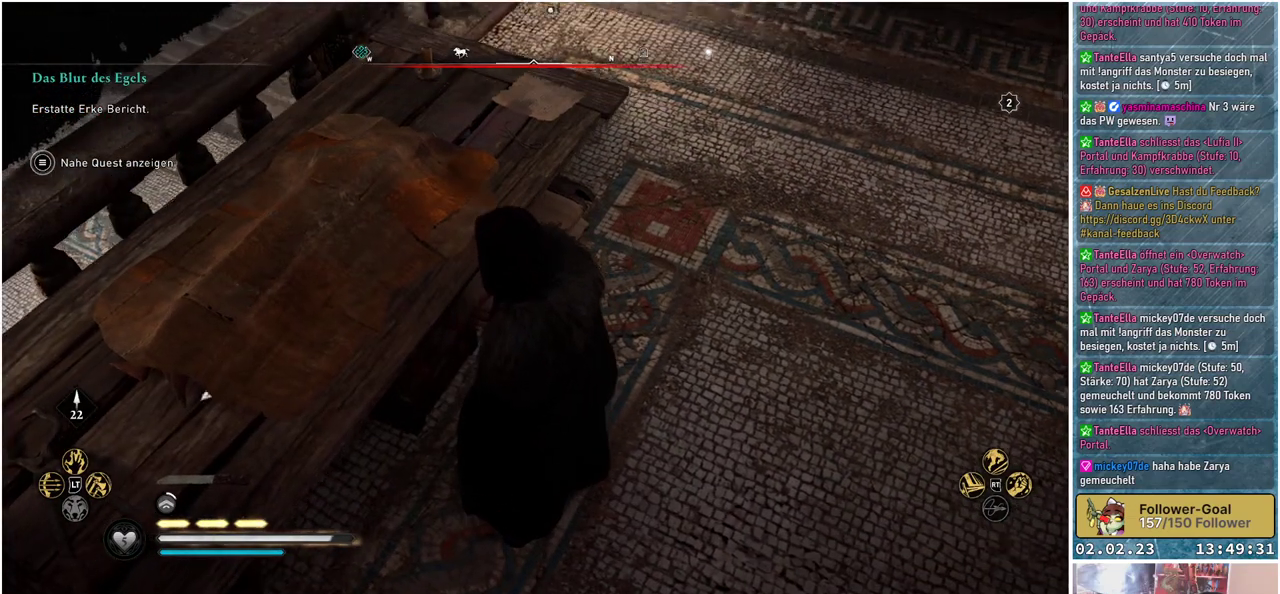
{"buttons": [], "left_stick": "center", "right_stick": "up-right", "events": [[500, "right_stick", "up-right"]]}
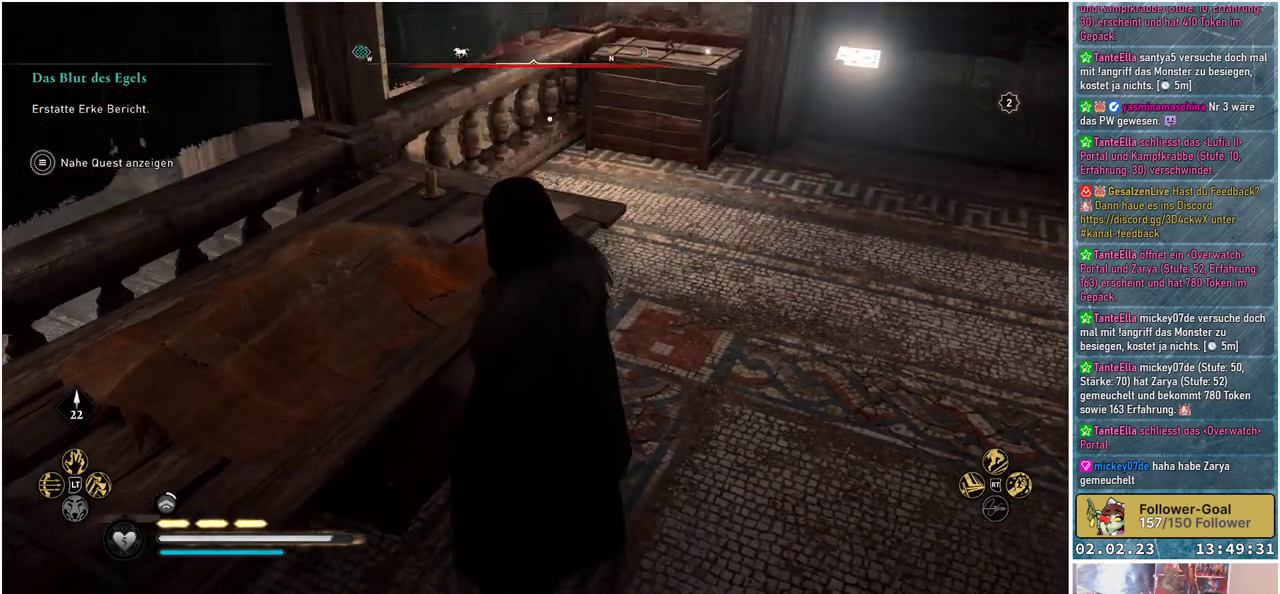
{"buttons": [], "left_stick": "center", "right_stick": "right", "events": [[384, "right_stick", "right"]]}
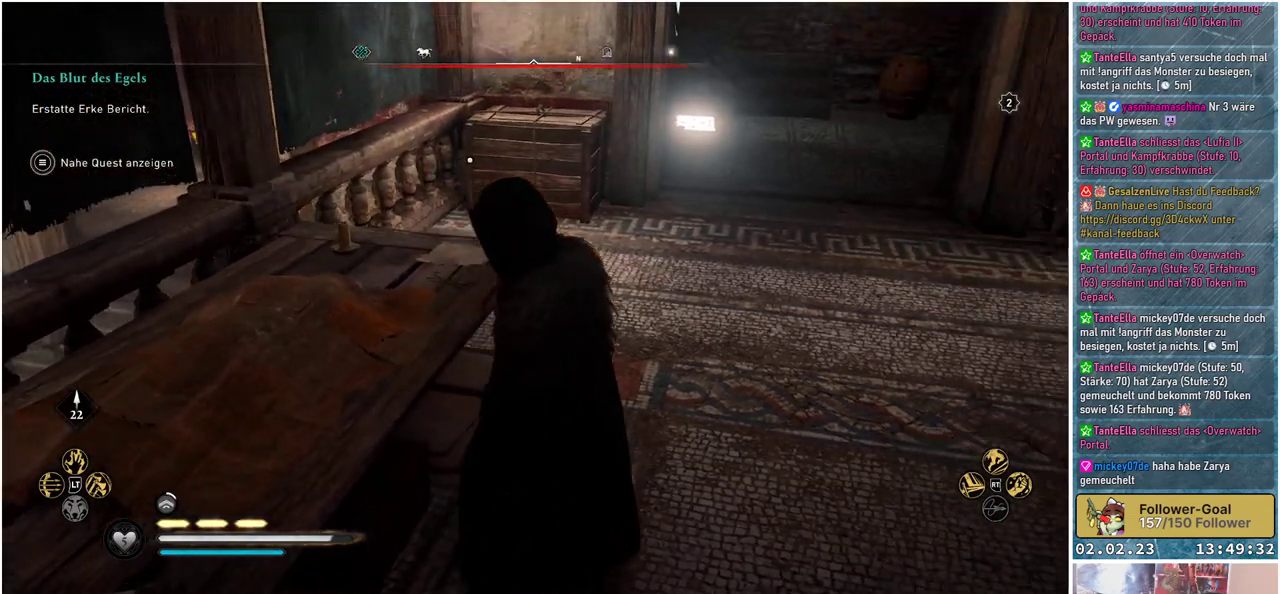
{"buttons": [], "left_stick": "center", "right_stick": "center", "events": [[483, "right_stick", "center"]]}
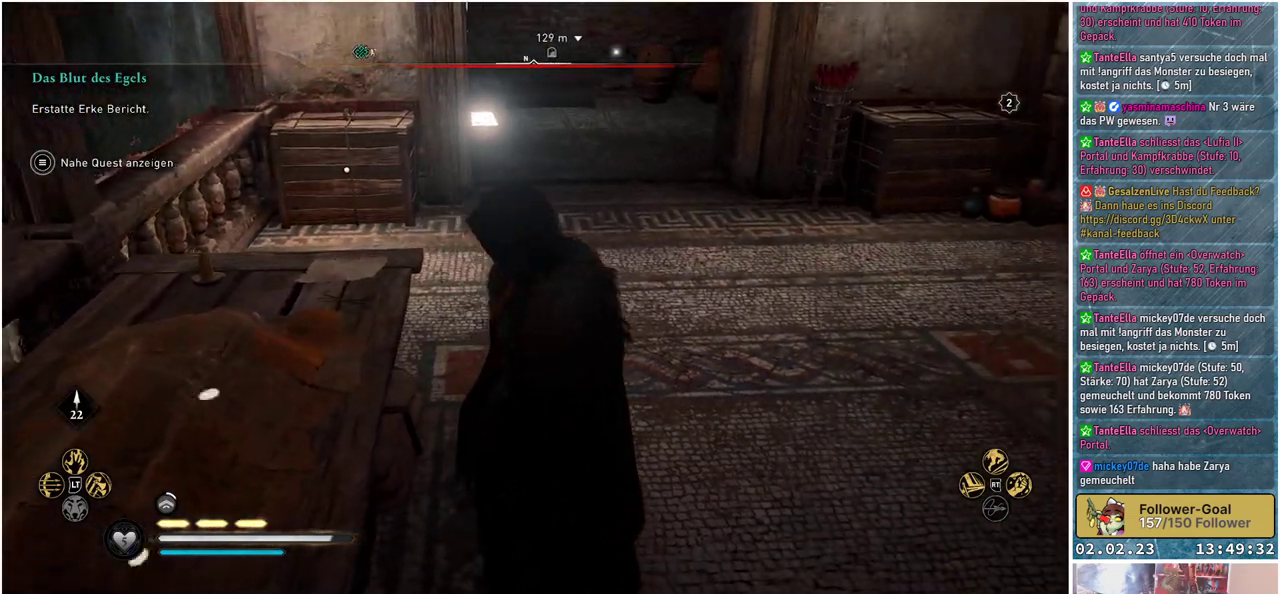
{"buttons": [], "left_stick": "up", "right_stick": "down-left", "events": [[200, "right_stick", "down-left"], [384, "left_stick", "up"]]}
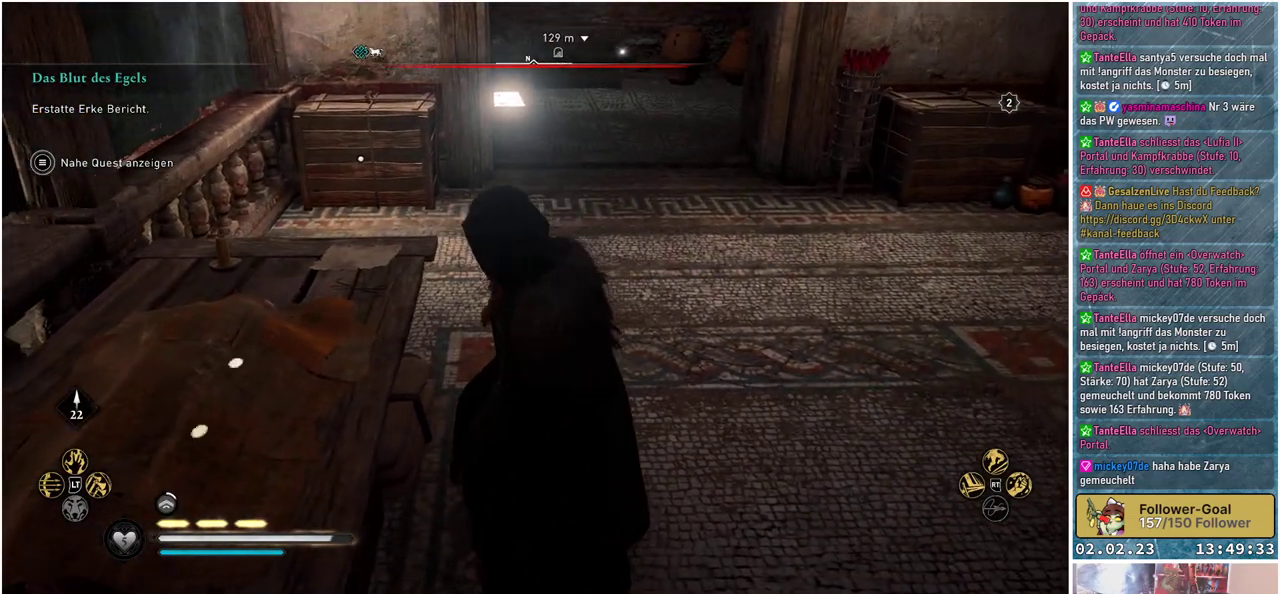
{"buttons": [], "left_stick": "up", "right_stick": "center", "events": [[383, "right_stick", "center"]]}
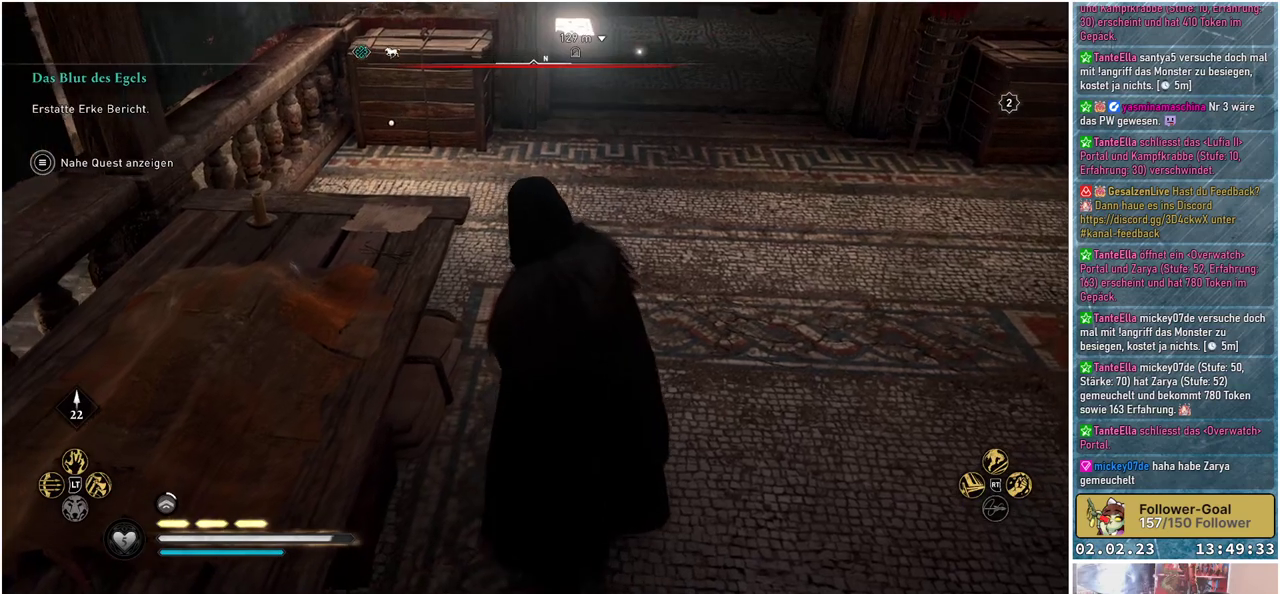
{"buttons": [], "left_stick": "up", "right_stick": "center", "events": [[117, "right_stick", "down-left"], [484, "right_stick", "center"]]}
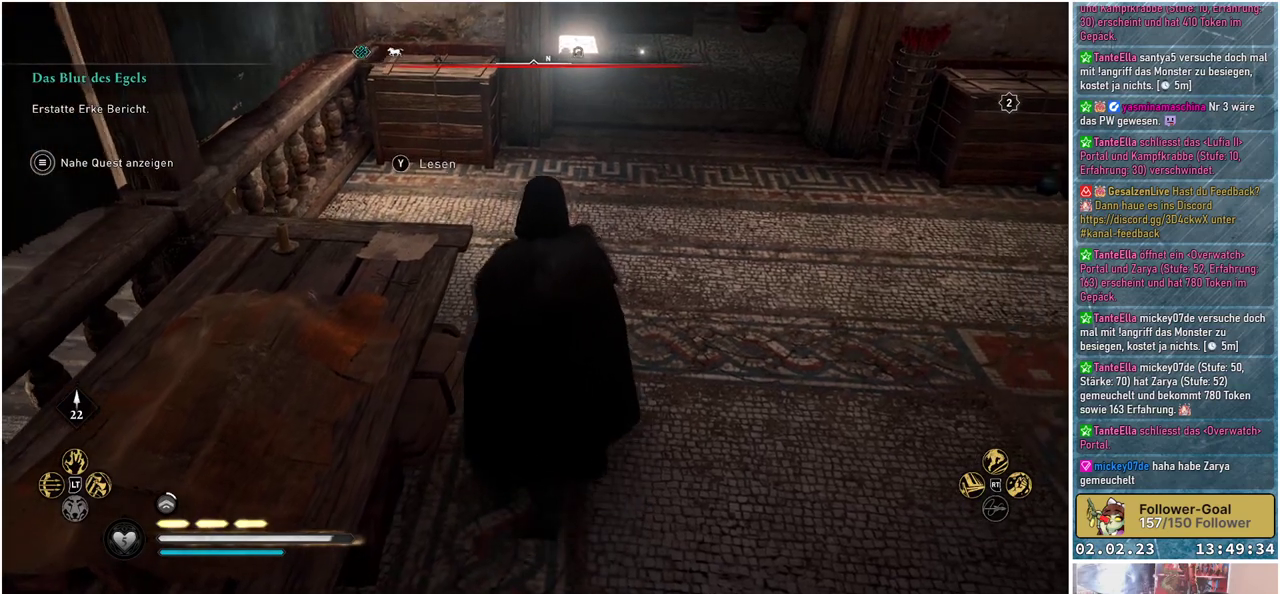
{"buttons": ["Y"], "left_stick": "center", "right_stick": "center", "events": [[467, "left_stick", "center"], [500, "Y", "down"]]}
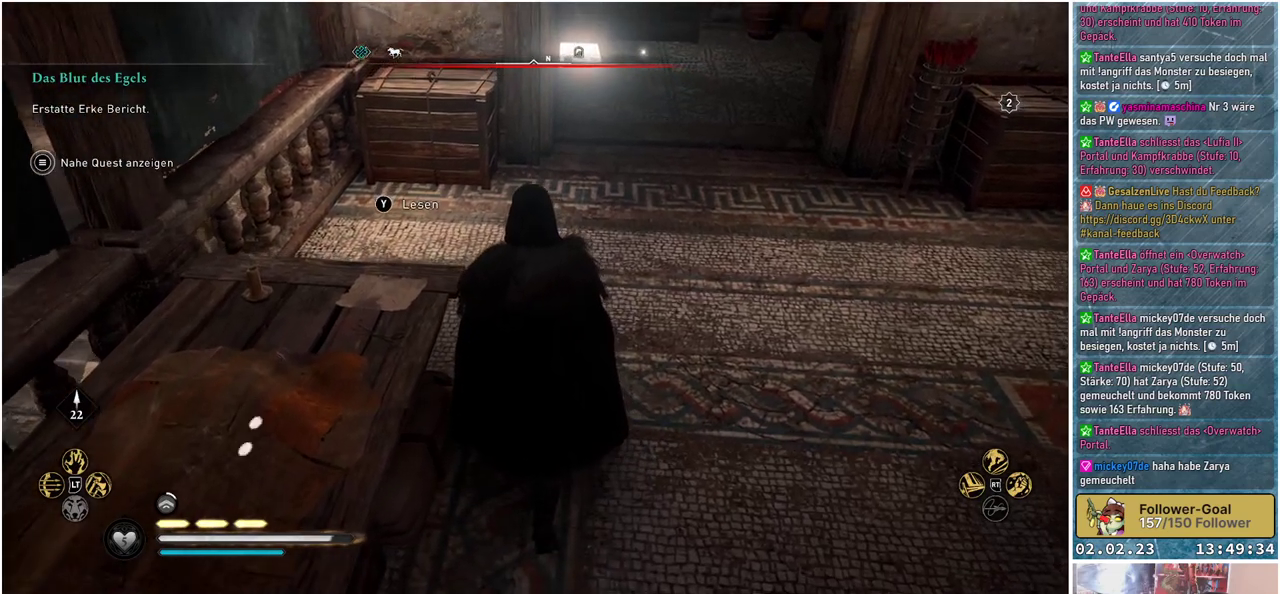
{"buttons": [], "left_stick": "center", "right_stick": "center", "events": [[83, "Y", "up"]]}